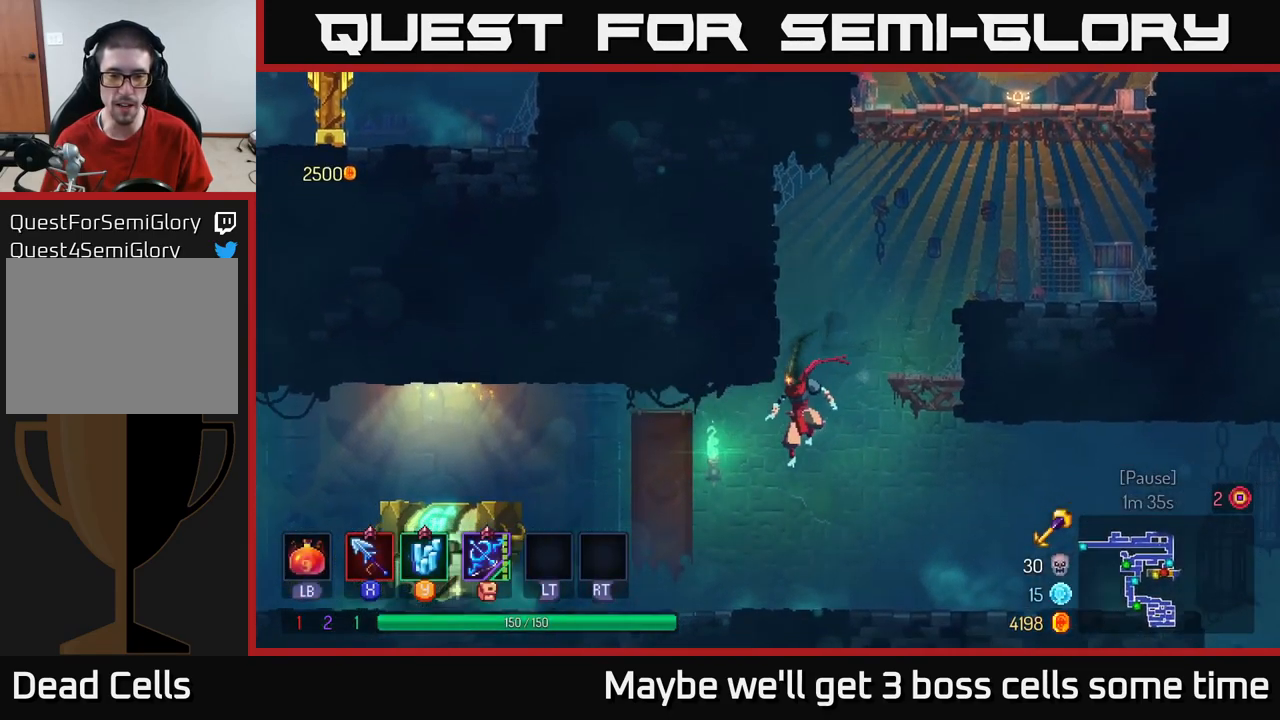
Gameplay with a controller (Xbox layout); each line is a JSON object with the inputs held at the frame after it. "events" lists button and stick changes between this image and that frame as [ms after this image, input, new state], when the widget could be followed in between.
{"buttons": [], "left_stick": "left", "right_stick": "center", "events": [[166, "B", "down"], [316, "B", "up"]]}
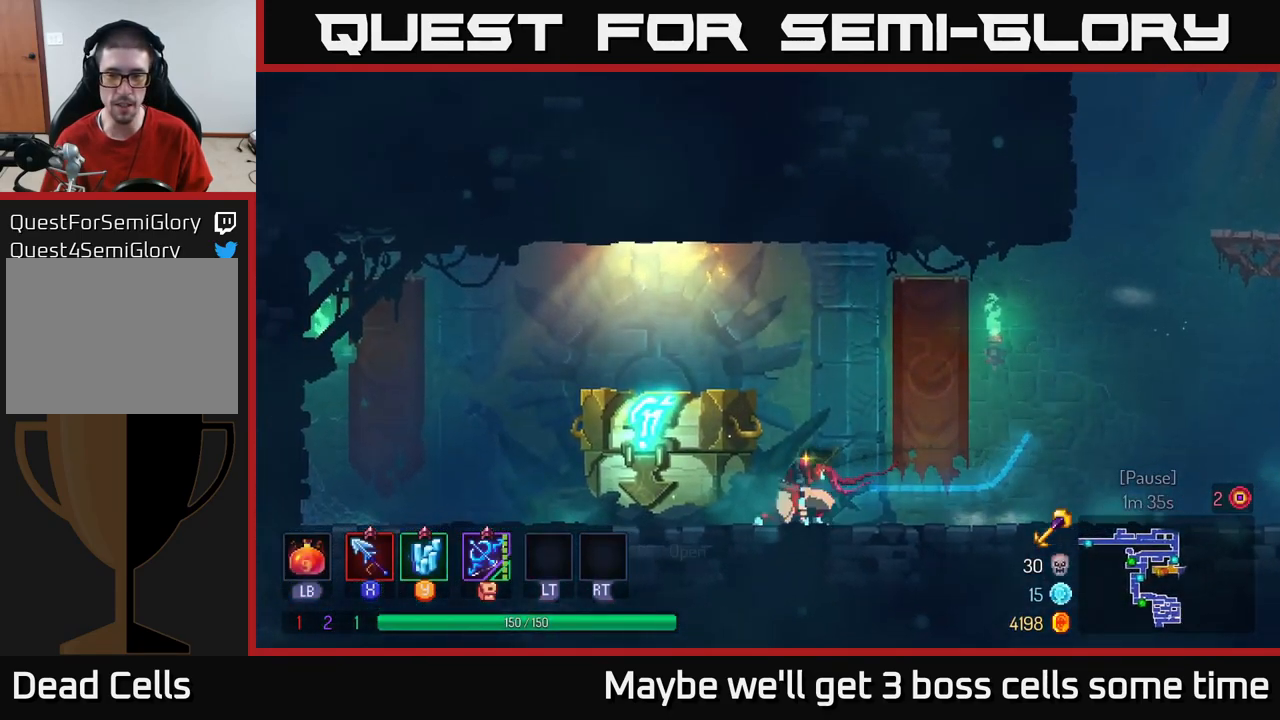
{"buttons": [], "left_stick": "center", "right_stick": "center", "events": [[166, "R1", "down"], [200, "left_stick", "center"], [283, "R1", "up"]]}
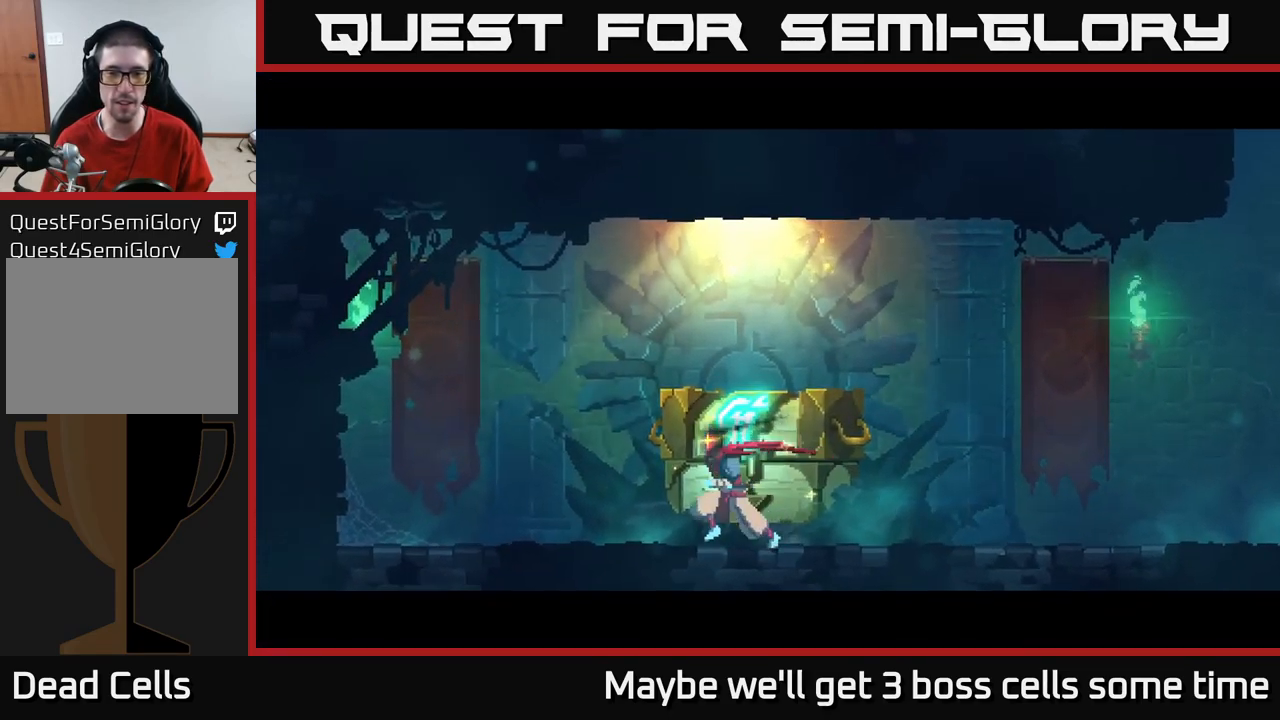
{"buttons": [], "left_stick": "center", "right_stick": "center", "events": []}
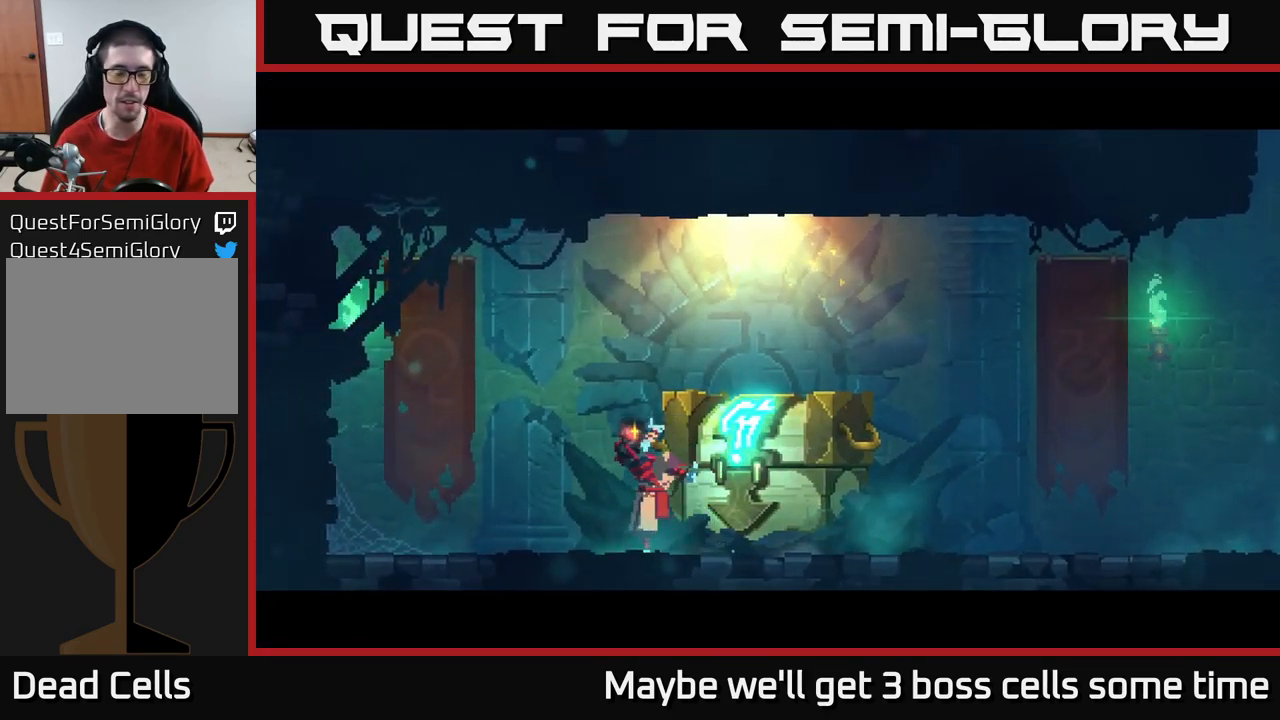
{"buttons": [], "left_stick": "center", "right_stick": "center", "events": []}
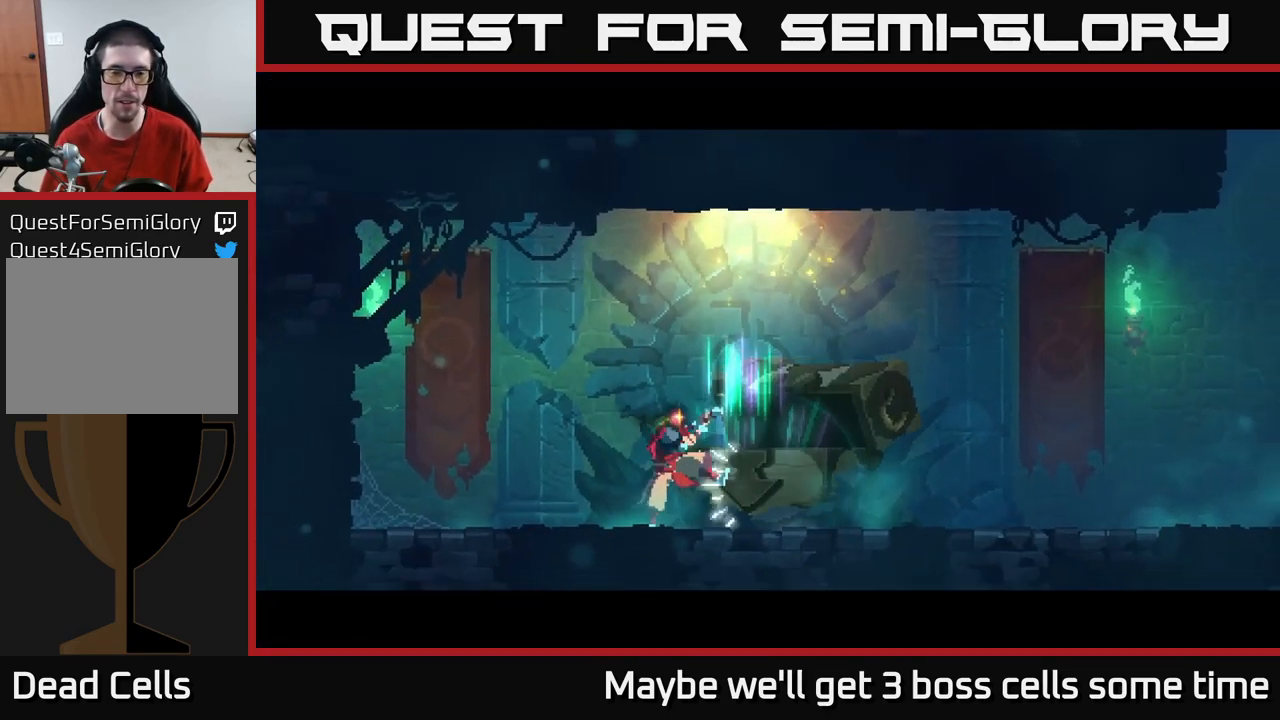
{"buttons": [], "left_stick": "center", "right_stick": "center", "events": []}
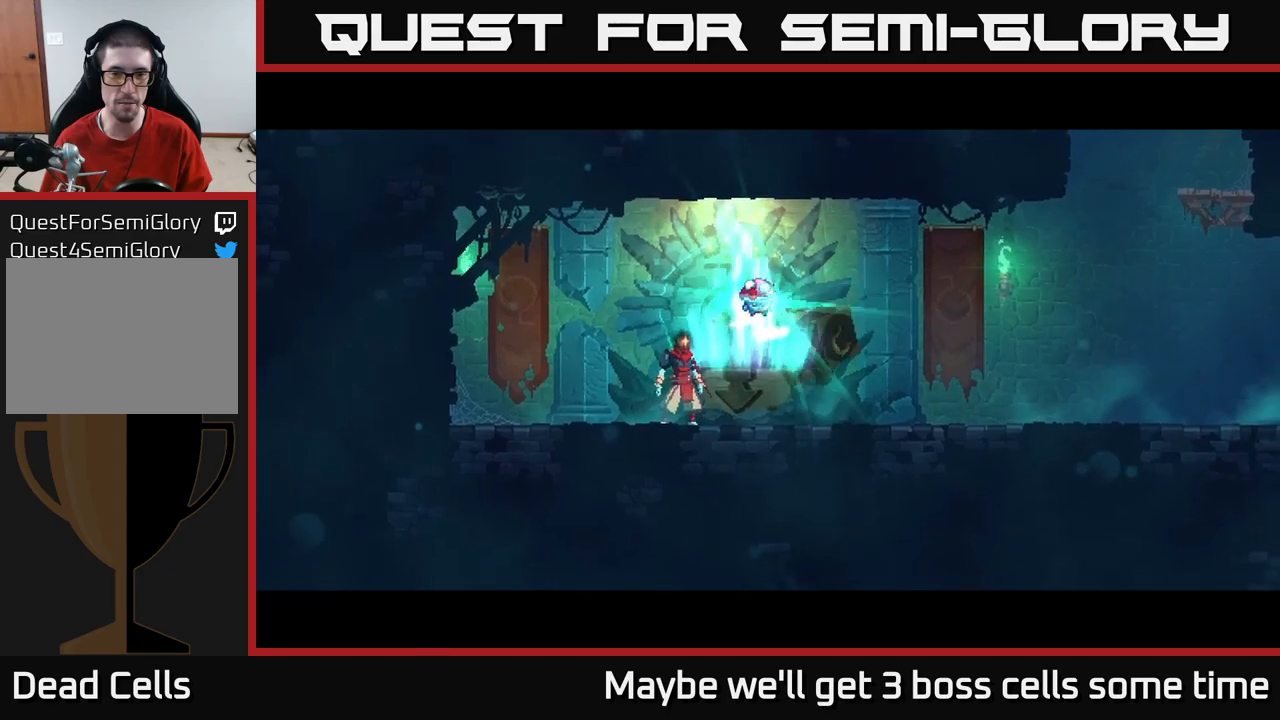
{"buttons": [], "left_stick": "right", "right_stick": "center", "events": [[367, "left_stick", "right"]]}
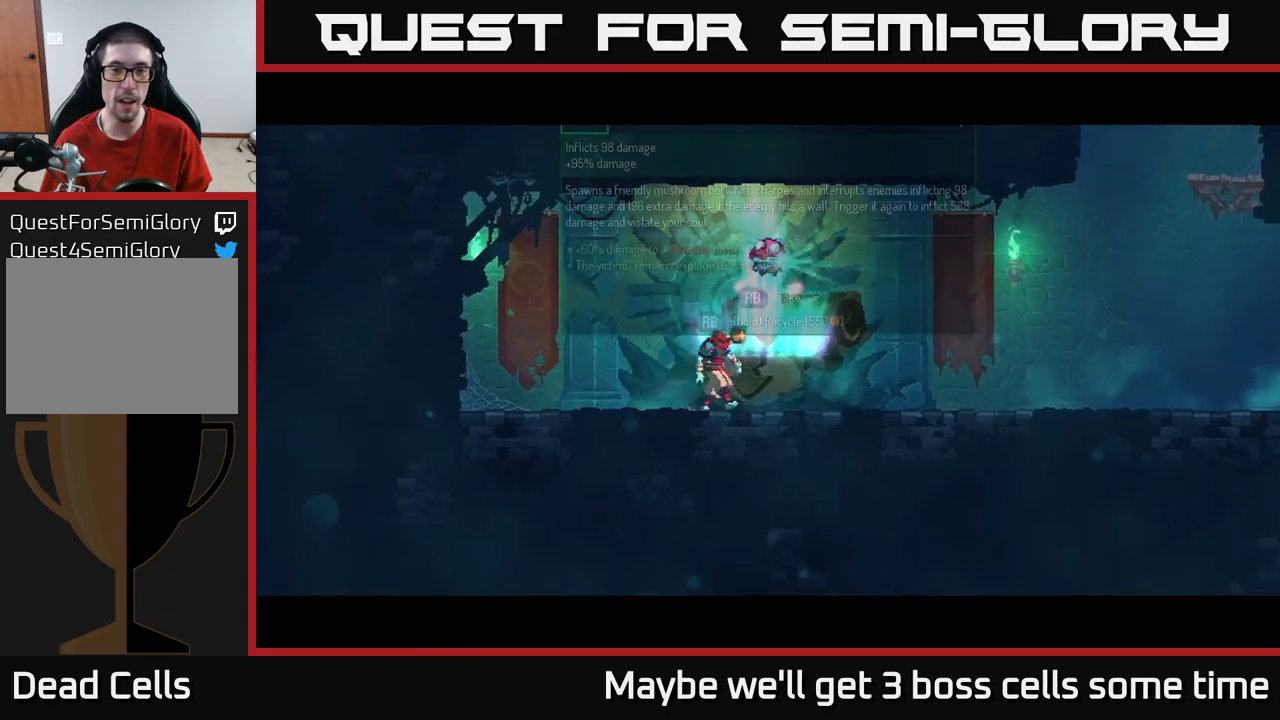
{"buttons": ["R1"], "left_stick": "right", "right_stick": "center", "events": [[33, "left_stick", "center"], [417, "R1", "down"], [467, "left_stick", "right"]]}
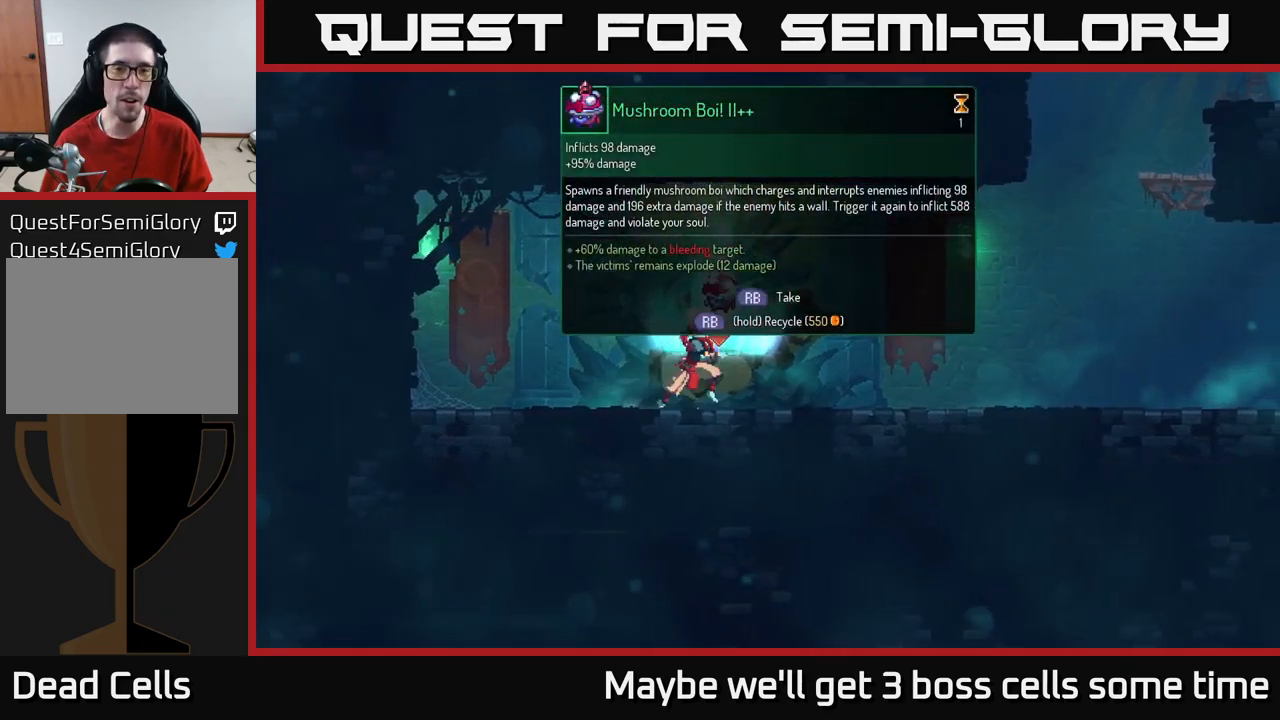
{"buttons": [], "left_stick": "right", "right_stick": "center", "events": [[33, "R1", "up"]]}
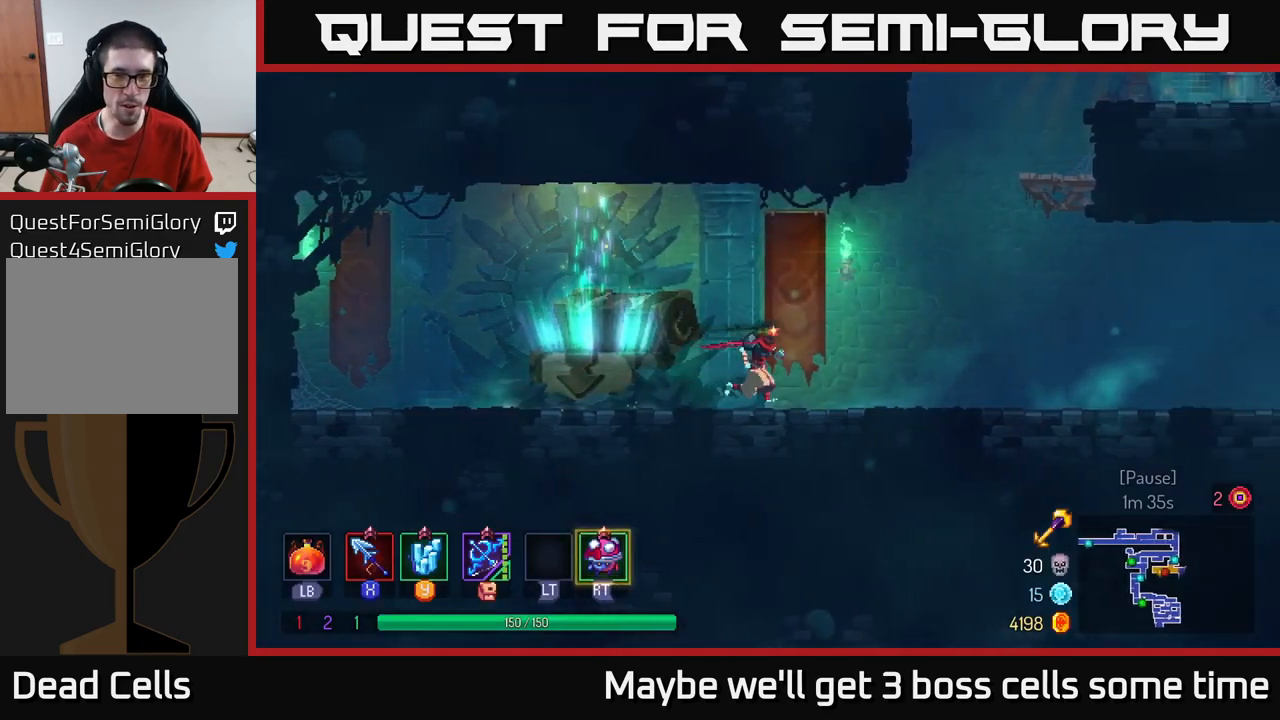
{"buttons": ["A"], "left_stick": "right", "right_stick": "center", "events": [[217, "A", "down"], [350, "A", "up"], [433, "A", "down"]]}
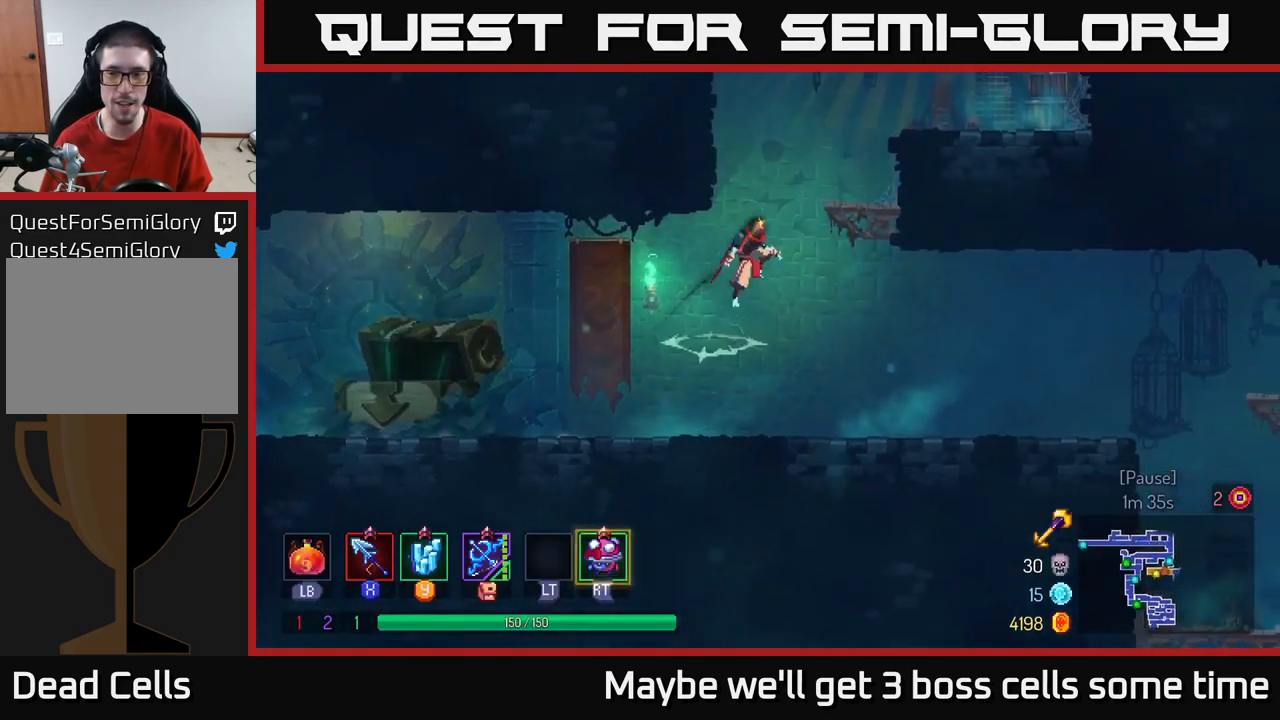
{"buttons": ["A"], "left_stick": "right", "right_stick": "center", "events": [[67, "A", "up"], [467, "A", "down"]]}
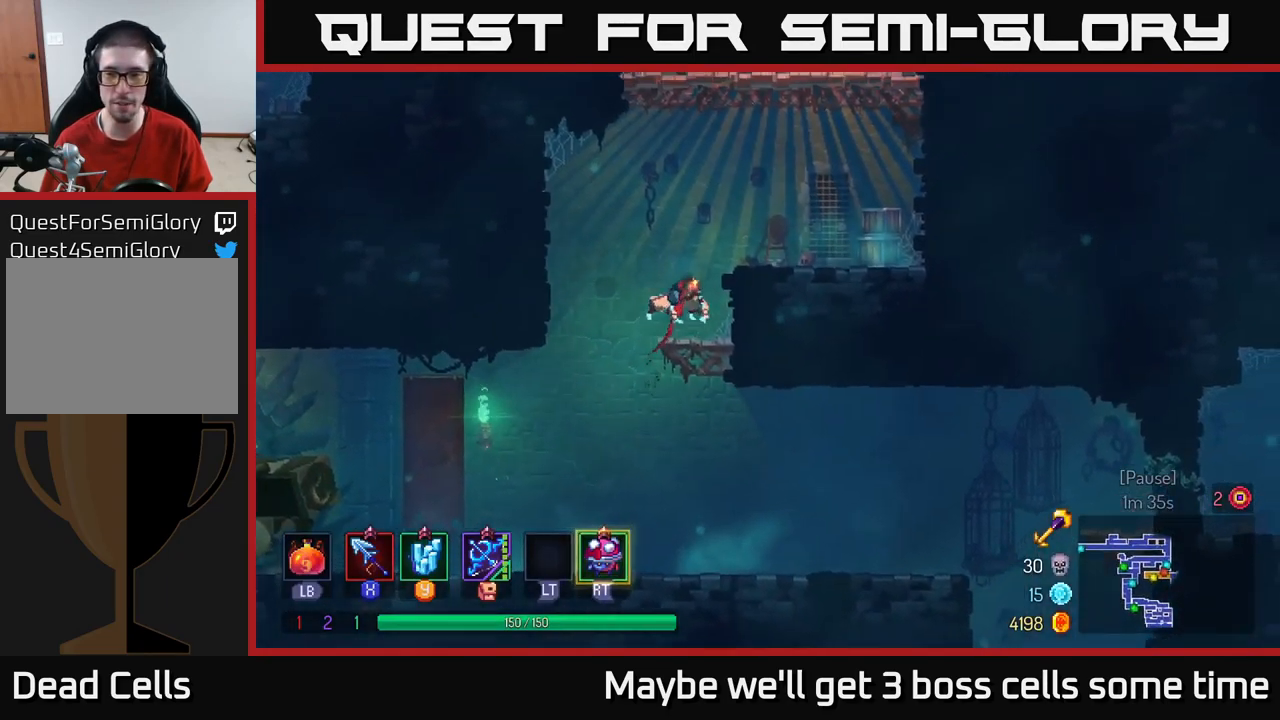
{"buttons": ["A"], "left_stick": "right", "right_stick": "center", "events": [[100, "A", "up"], [450, "A", "down"]]}
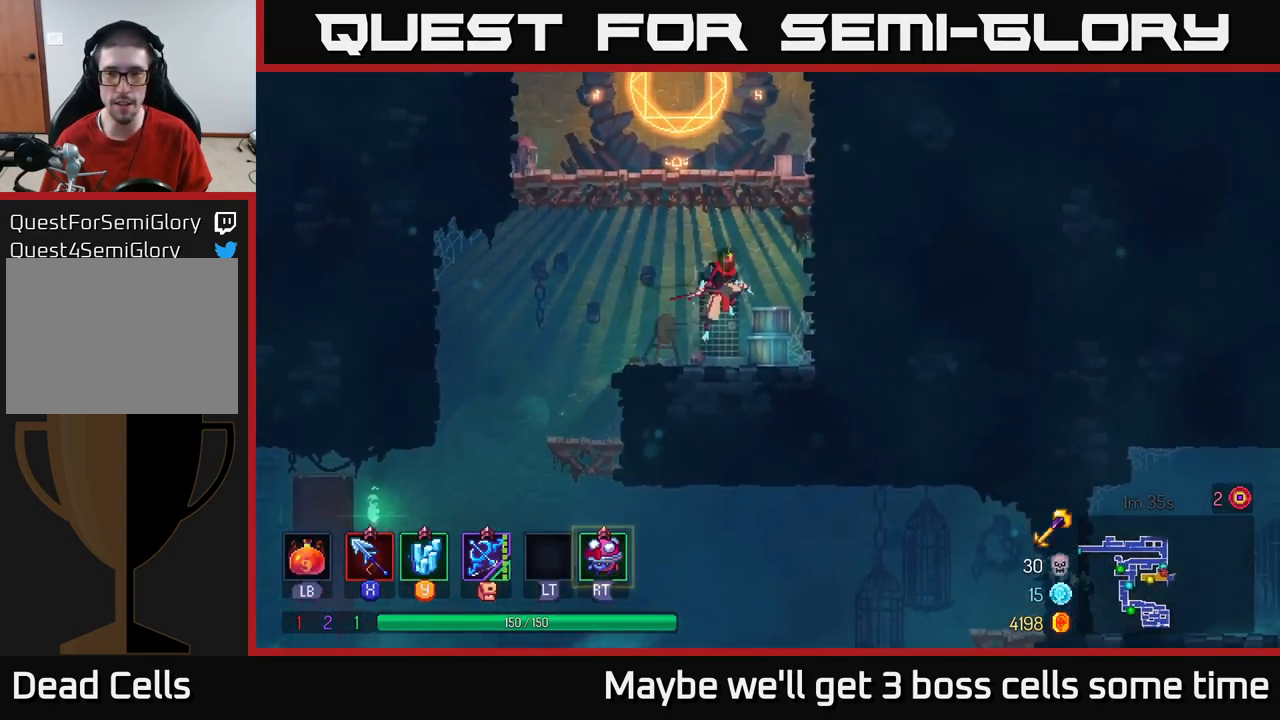
{"buttons": [], "left_stick": "up-right", "right_stick": "center", "events": [[33, "left_stick", "up-right"], [117, "A", "up"], [200, "A", "down"], [333, "A", "up"]]}
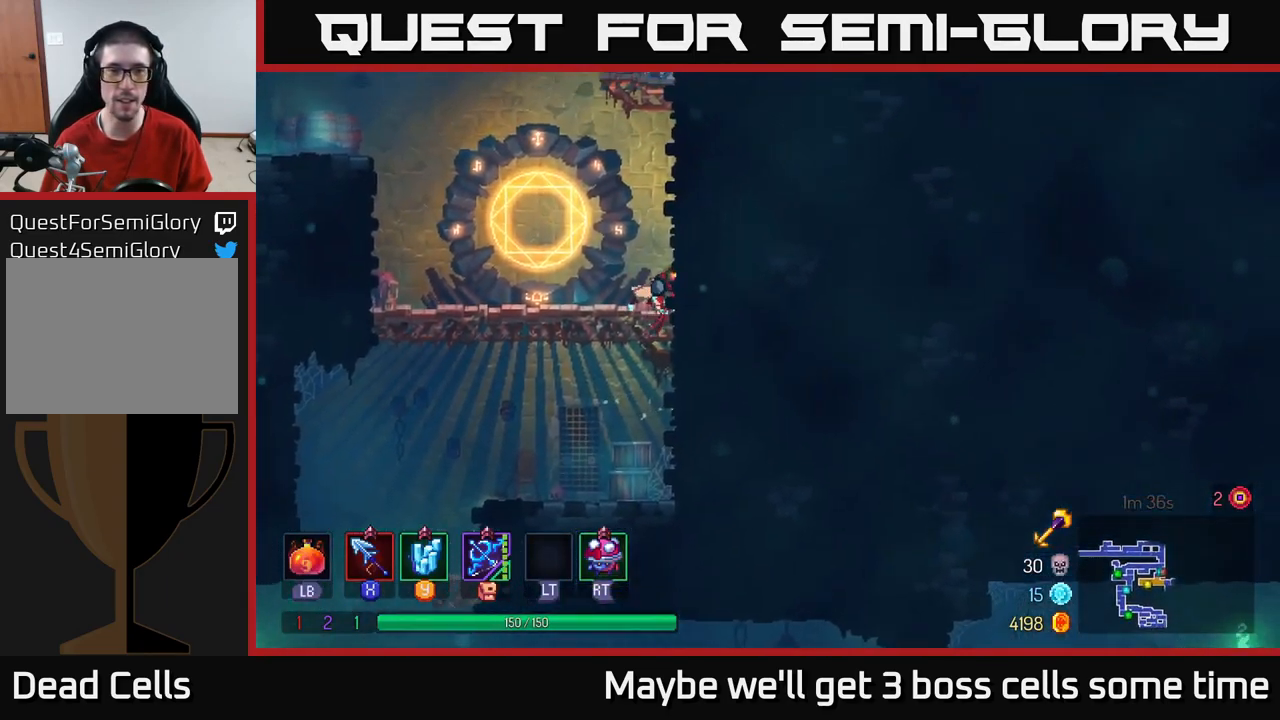
{"buttons": [], "left_stick": "up-right", "right_stick": "center", "events": [[83, "A", "down"], [250, "A", "up"]]}
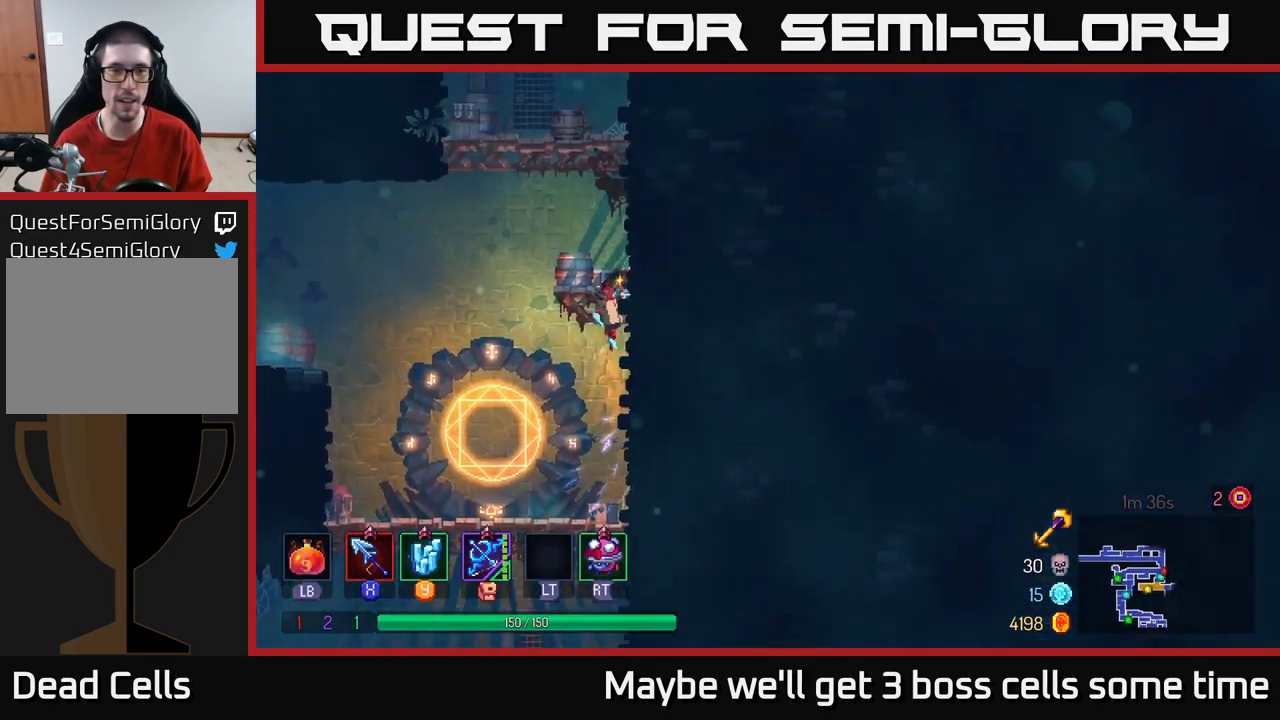
{"buttons": ["A"], "left_stick": "up-right", "right_stick": "center", "events": [[150, "A", "down"], [267, "A", "up"], [417, "A", "down"]]}
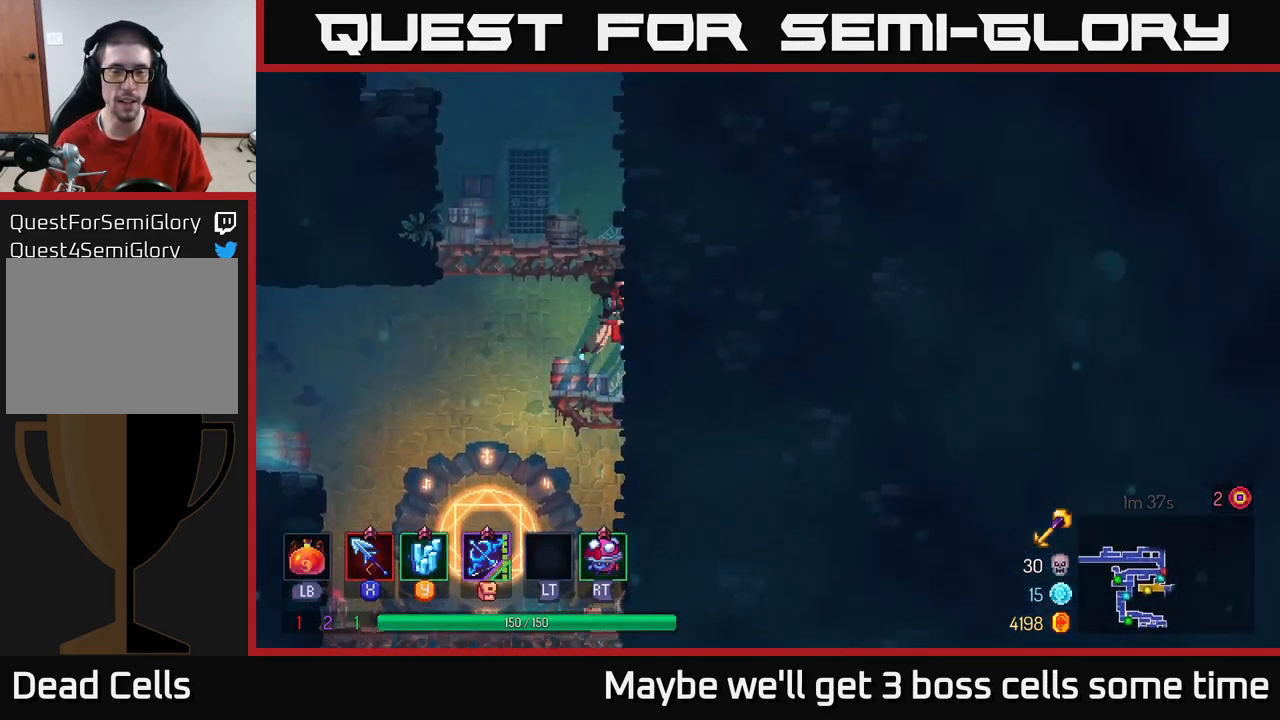
{"buttons": ["A"], "left_stick": "up-right", "right_stick": "center", "events": [[50, "A", "up"], [383, "A", "down"]]}
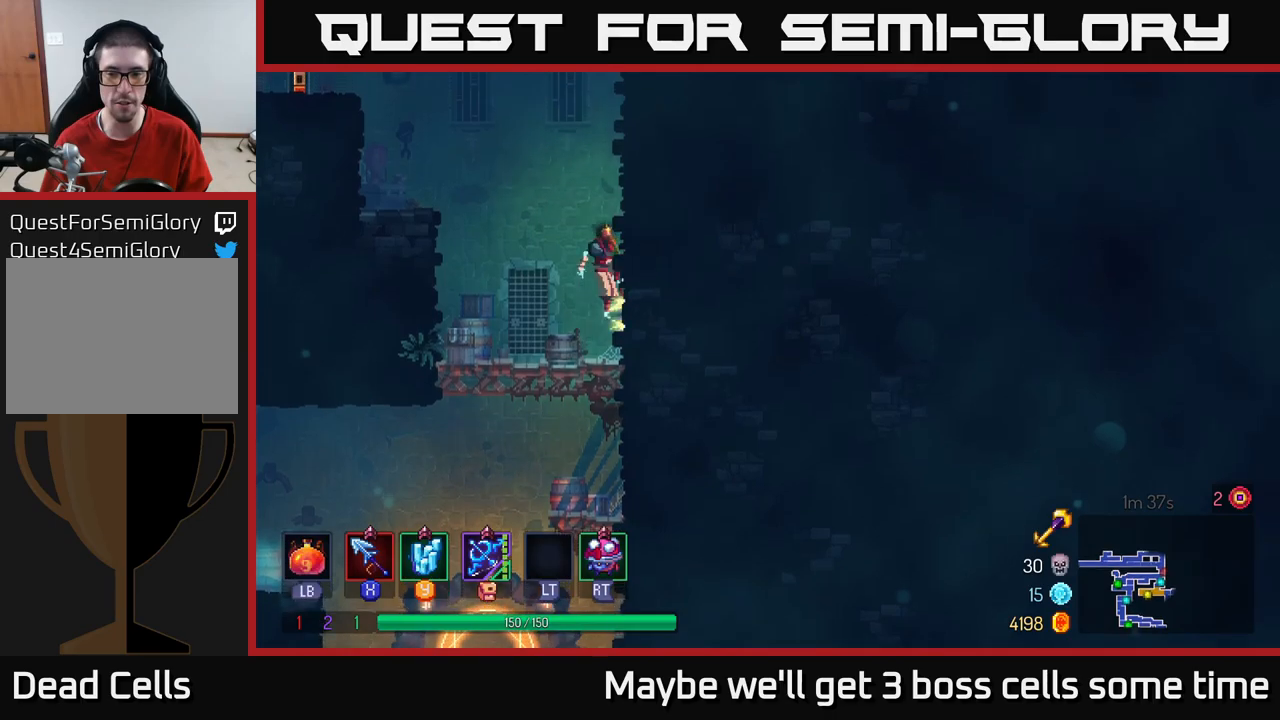
{"buttons": ["A"], "left_stick": "left", "right_stick": "center", "events": [[50, "A", "up"], [434, "A", "down"], [450, "left_stick", "left"]]}
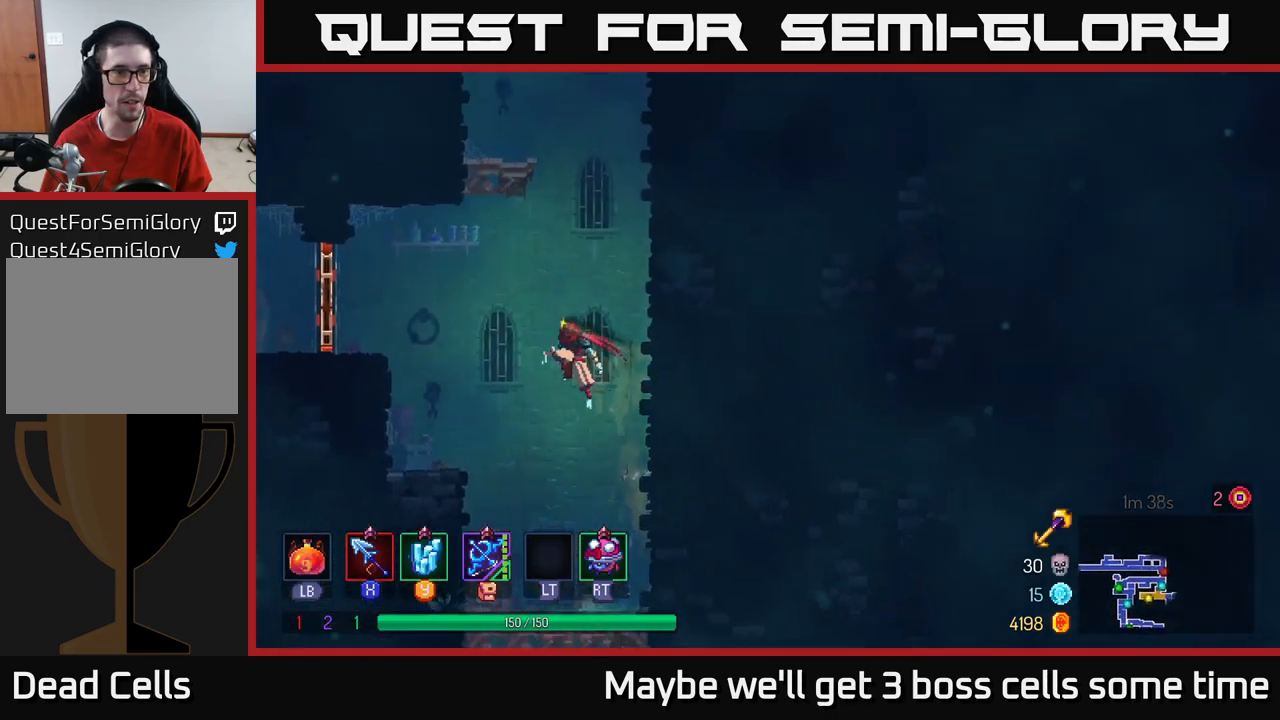
{"buttons": [], "left_stick": "center", "right_stick": "center", "events": [[50, "A", "up"], [117, "A", "down"], [267, "A", "up"], [434, "left_stick", "center"]]}
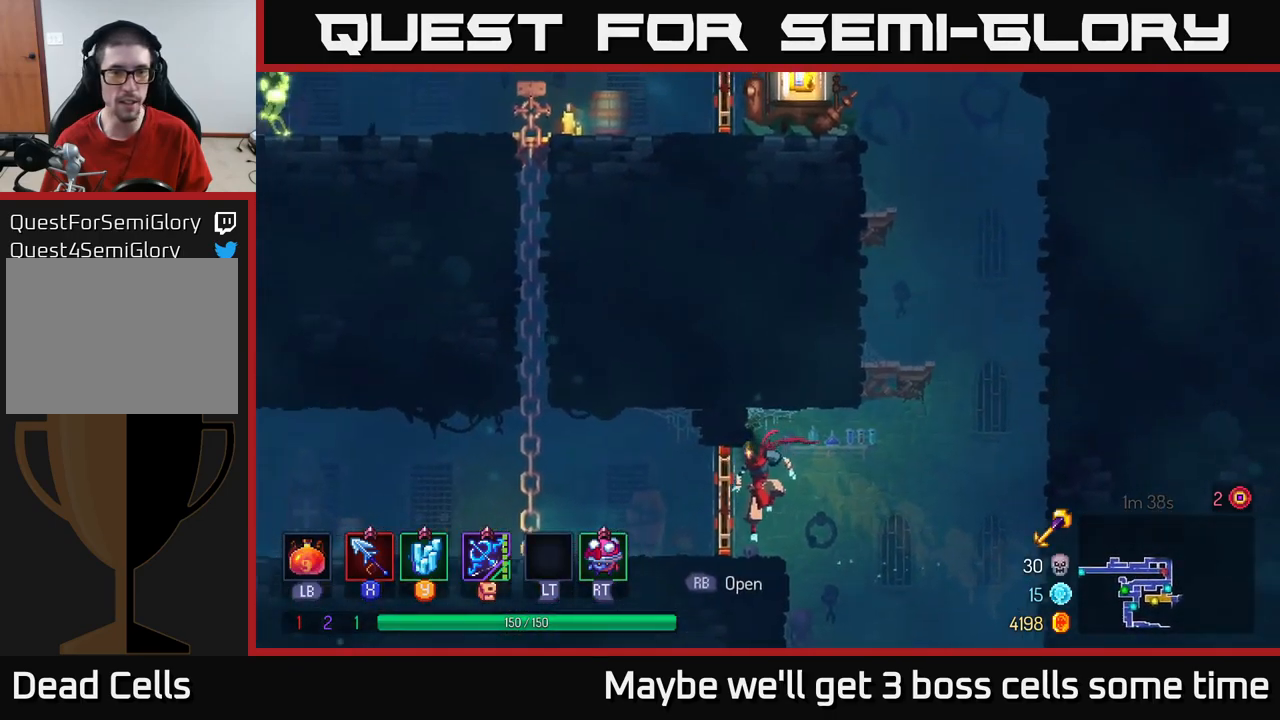
{"buttons": ["A"], "left_stick": "right", "right_stick": "center", "events": [[117, "left_stick", "right"], [250, "A", "down"], [384, "A", "up"], [500, "A", "down"]]}
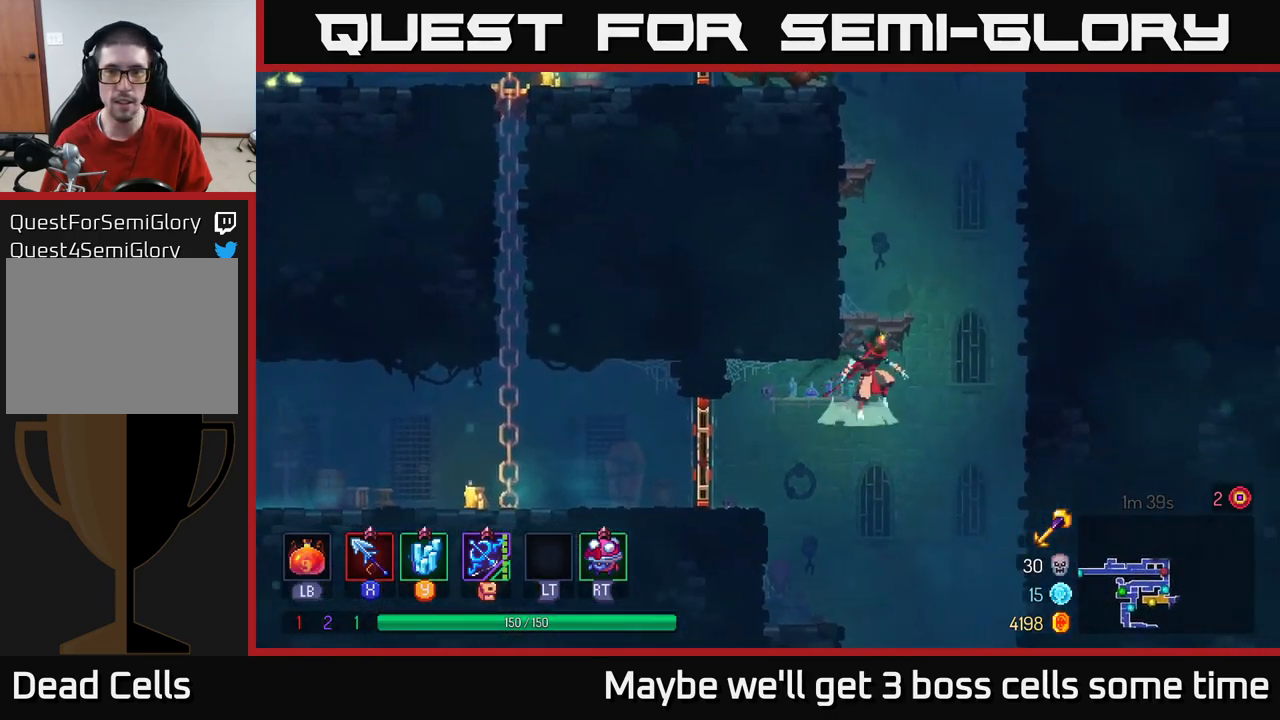
{"buttons": ["A"], "left_stick": "center", "right_stick": "center", "events": [[34, "left_stick", "up-left"], [117, "left_stick", "left"], [167, "A", "up"], [334, "left_stick", "center"], [467, "A", "down"]]}
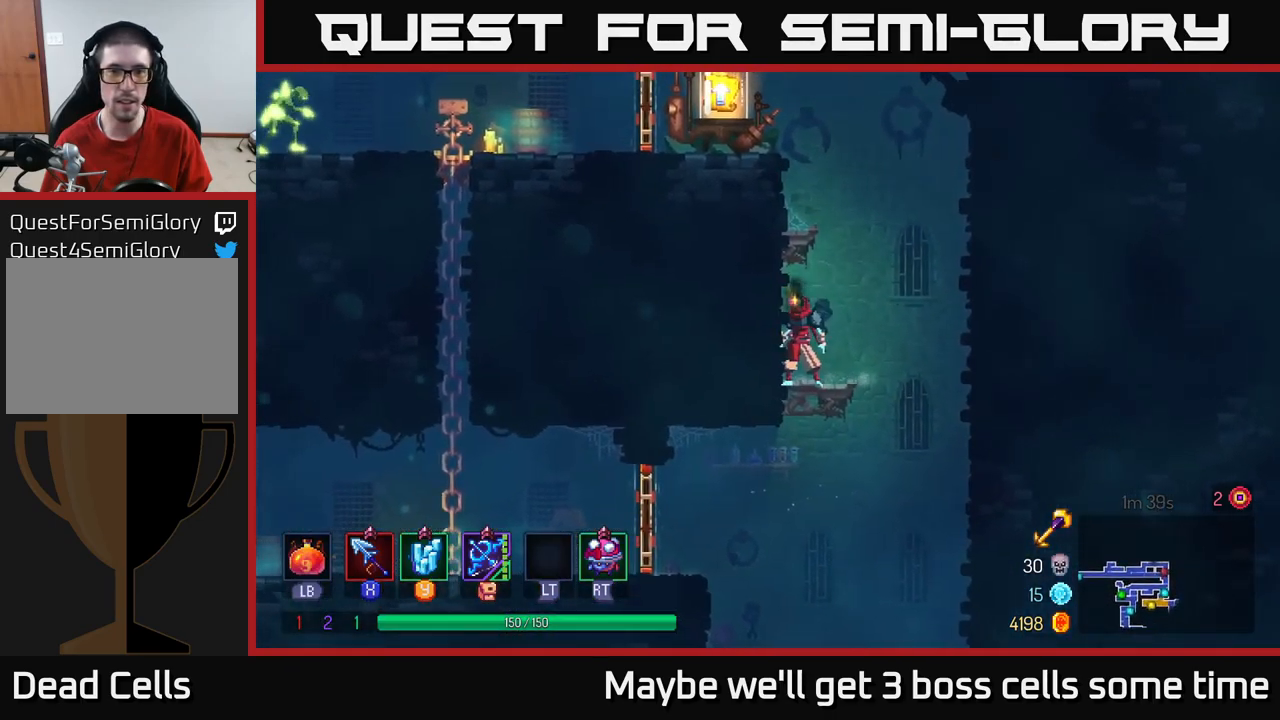
{"buttons": [], "left_stick": "left", "right_stick": "center", "events": [[17, "left_stick", "left"], [100, "A", "up"], [150, "A", "down"], [250, "A", "up"], [317, "A", "down"], [484, "A", "up"]]}
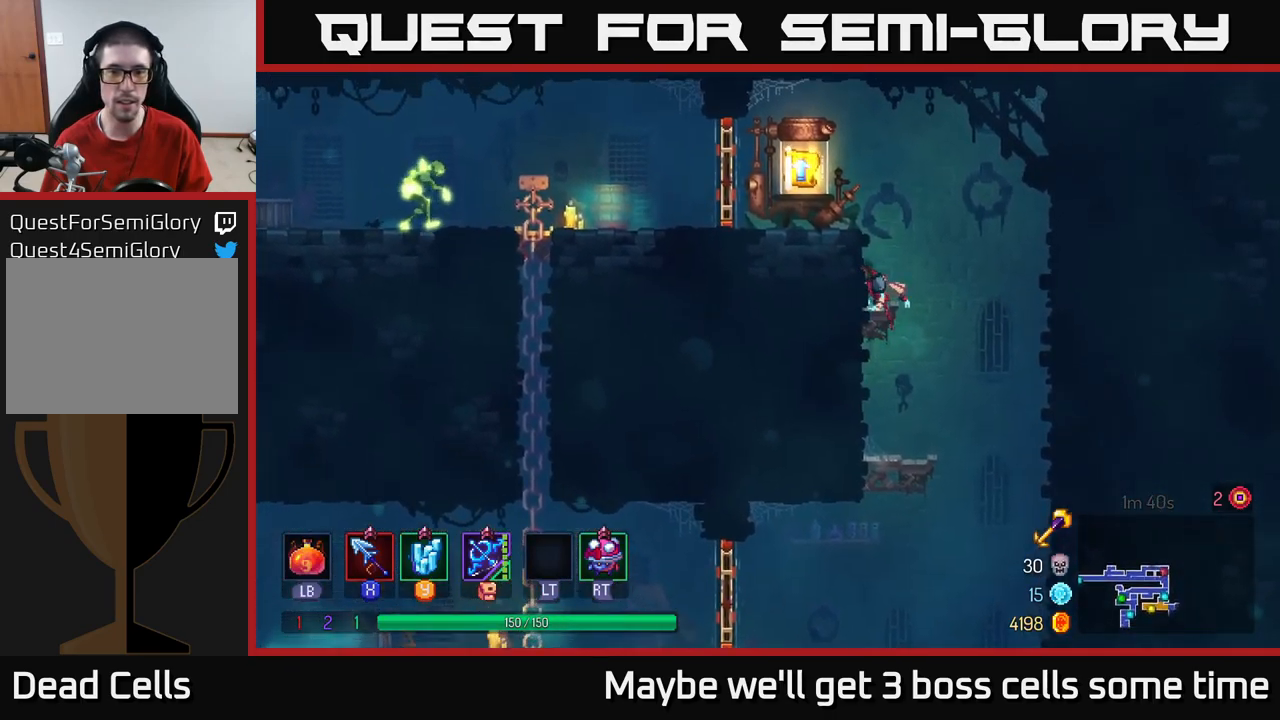
{"buttons": ["R1"], "left_stick": "left", "right_stick": "center", "events": [[50, "A", "down"], [134, "A", "up"], [434, "R1", "down"]]}
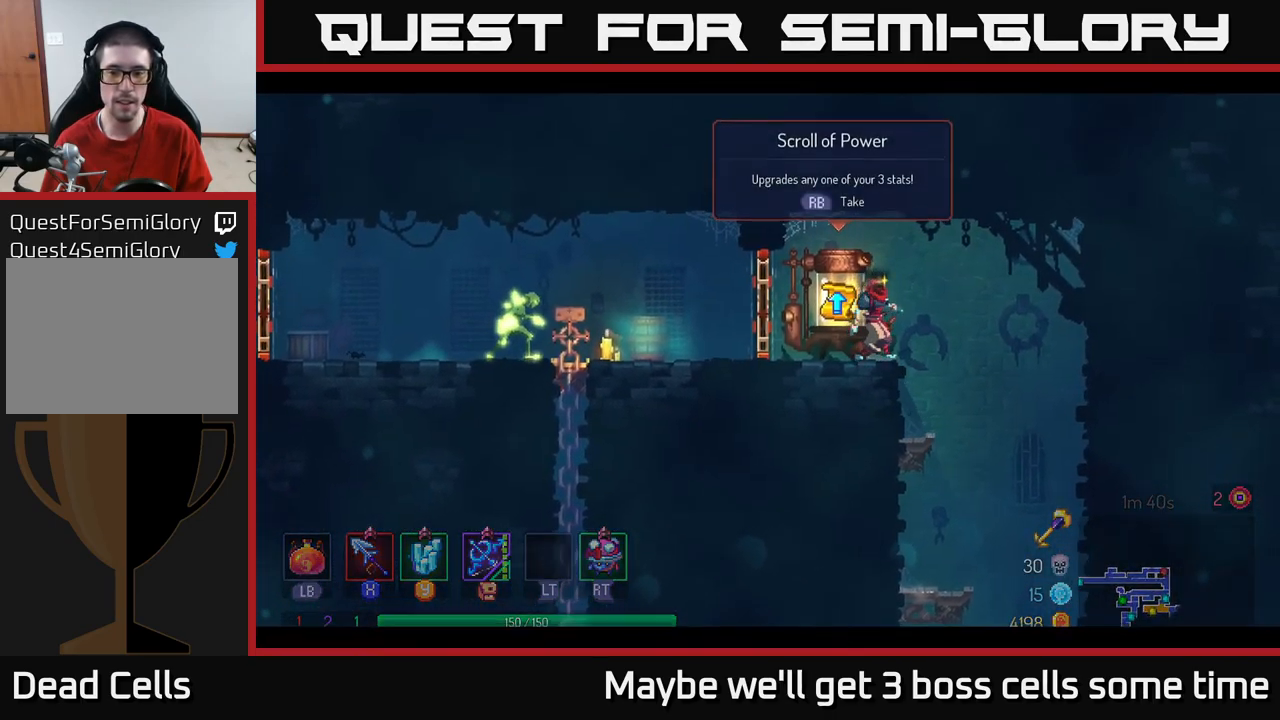
{"buttons": [], "left_stick": "center", "right_stick": "center", "events": [[17, "left_stick", "center"], [34, "R1", "up"]]}
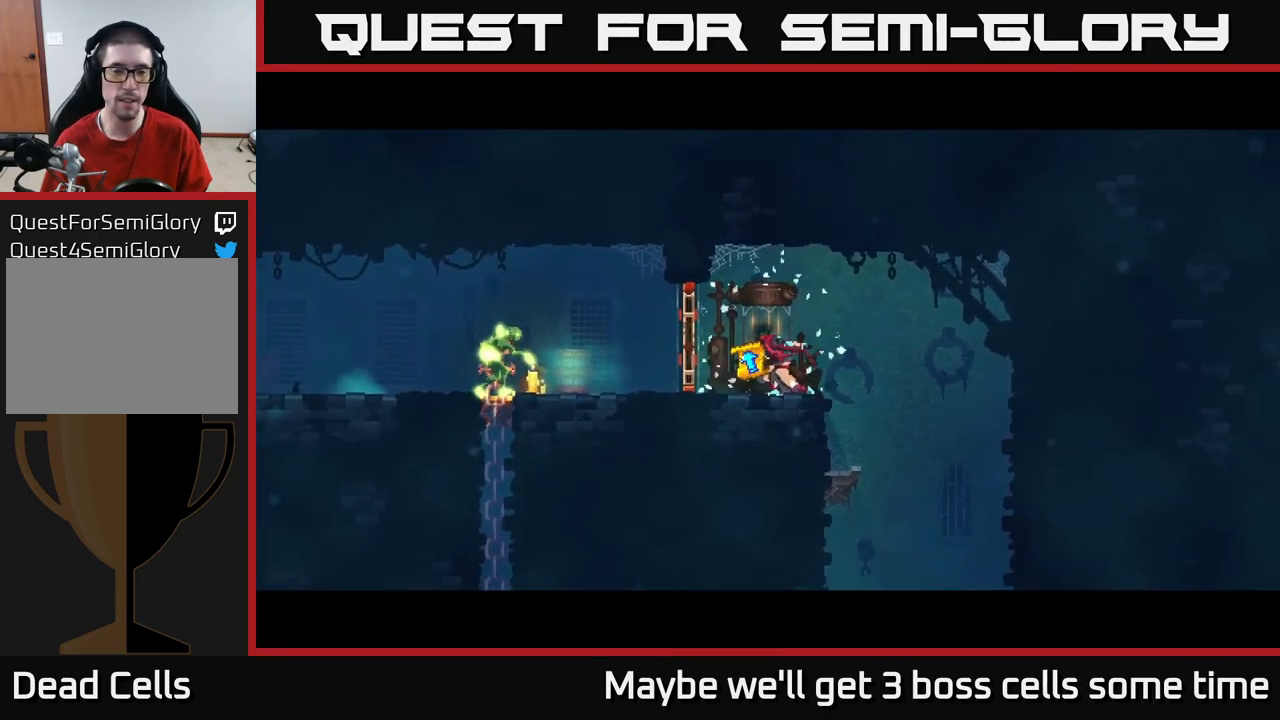
{"buttons": [], "left_stick": "center", "right_stick": "center", "events": []}
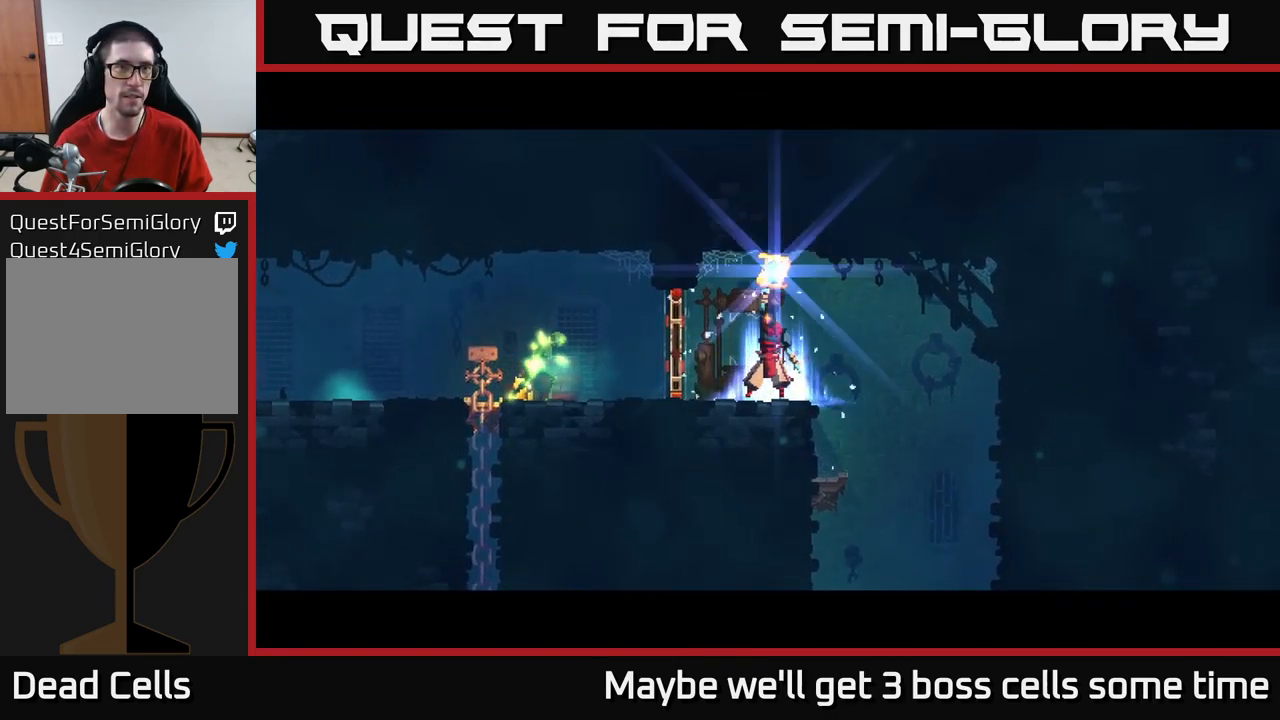
{"buttons": [], "left_stick": "center", "right_stick": "center", "events": []}
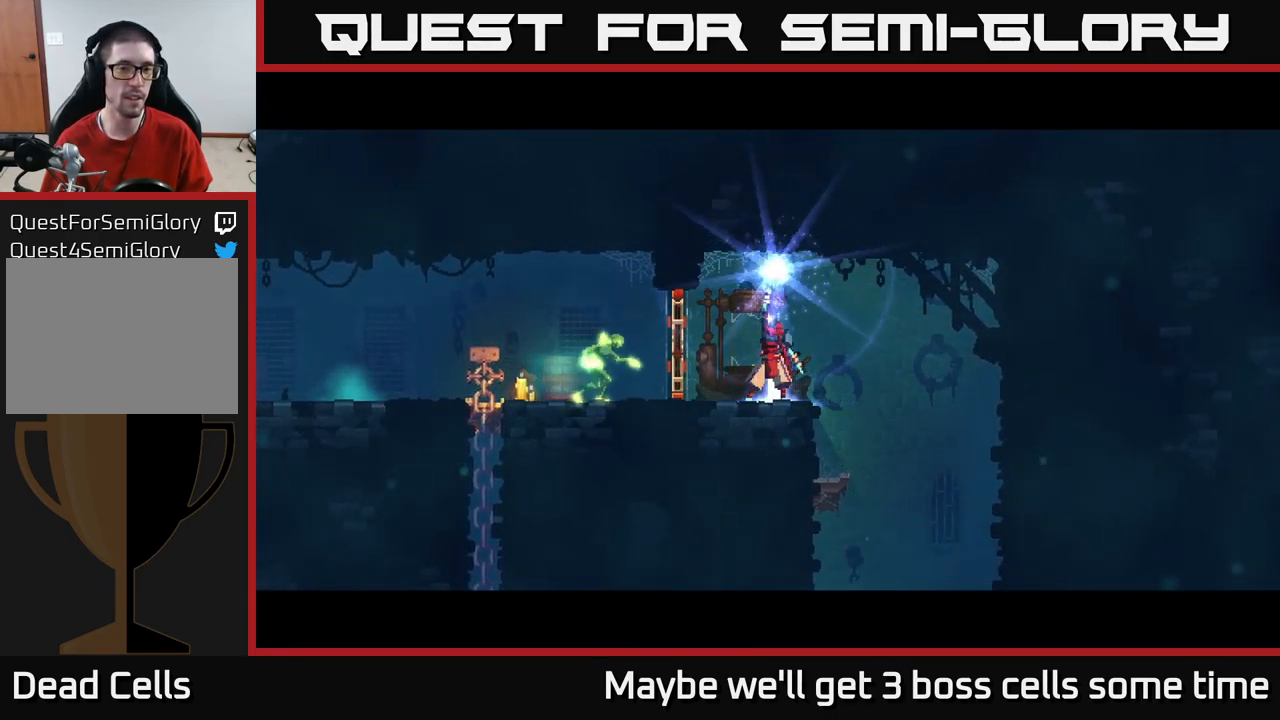
{"buttons": [], "left_stick": "center", "right_stick": "center", "events": []}
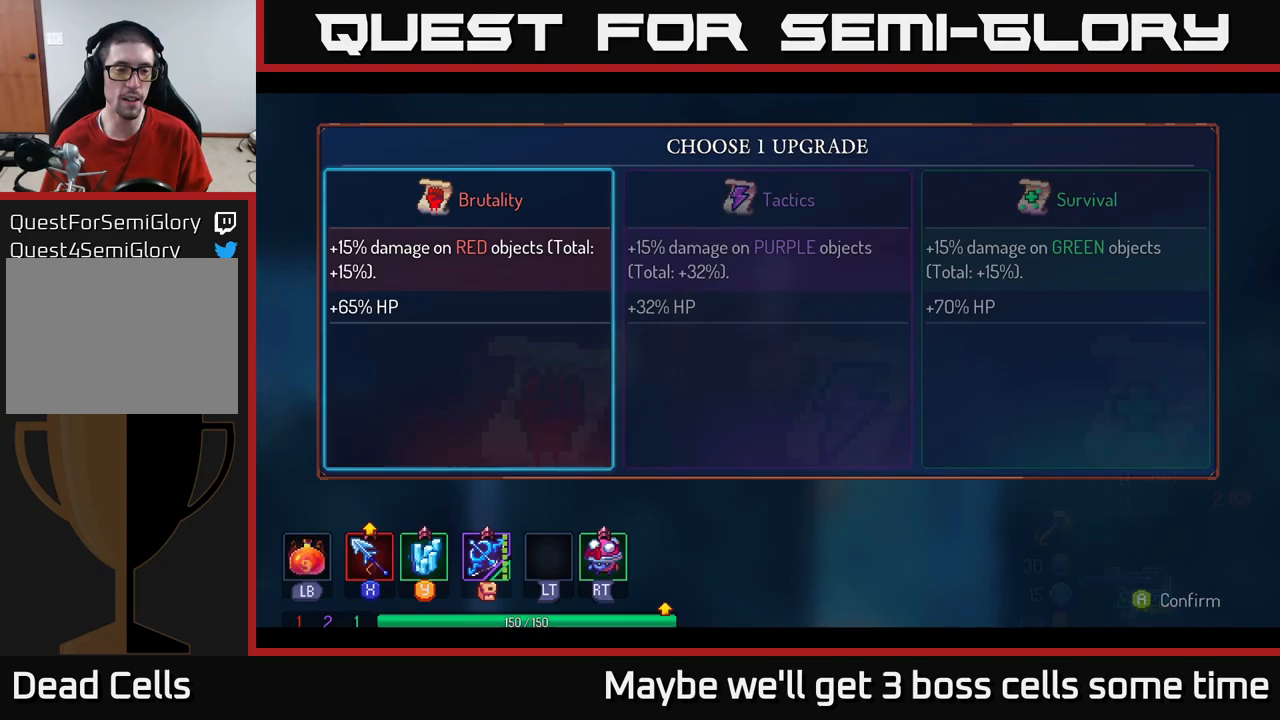
{"buttons": [], "left_stick": "center", "right_stick": "center", "events": []}
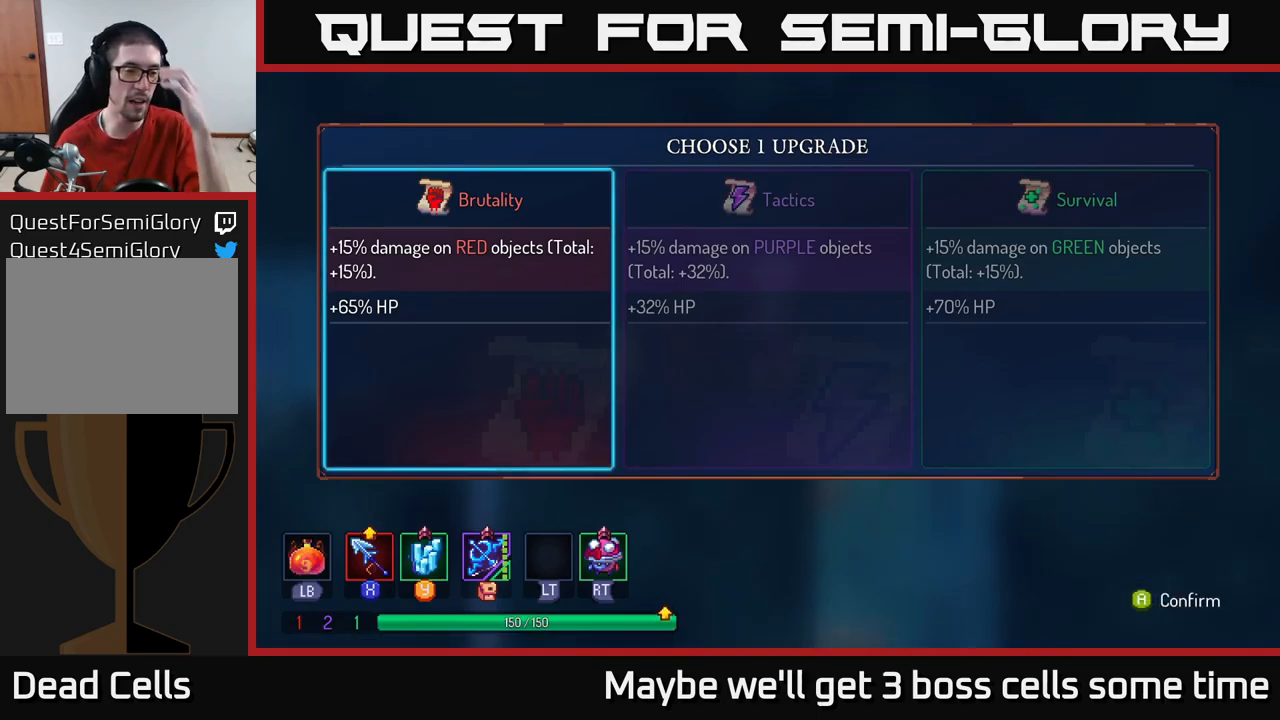
{"buttons": [], "left_stick": "center", "right_stick": "center", "events": []}
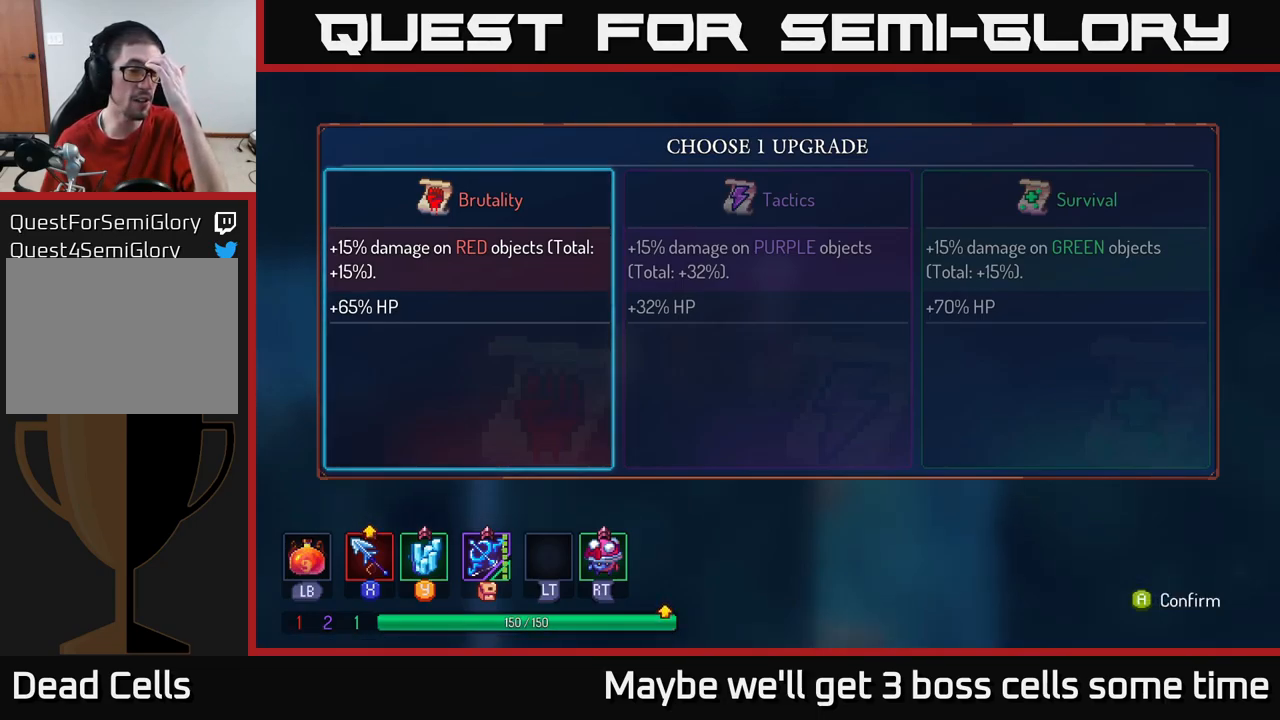
{"buttons": [], "left_stick": "center", "right_stick": "center", "events": []}
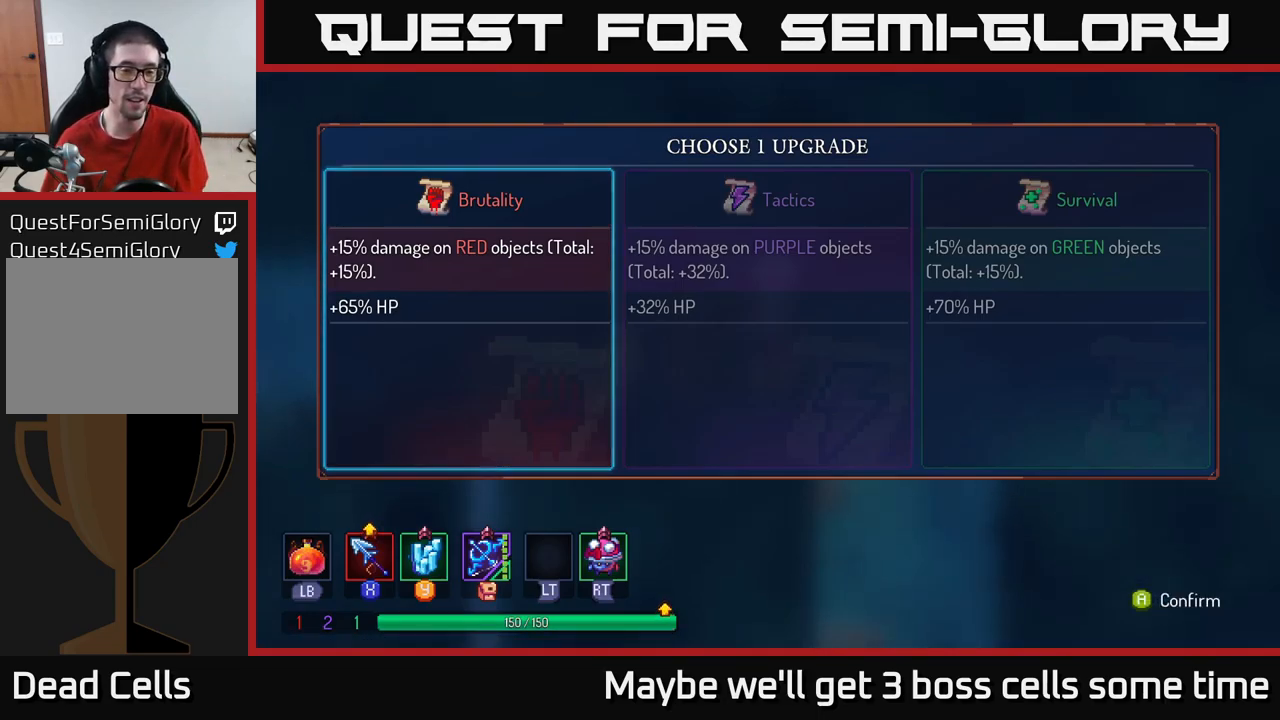
{"buttons": [], "left_stick": "right", "right_stick": "center", "events": [[433, "left_stick", "right"]]}